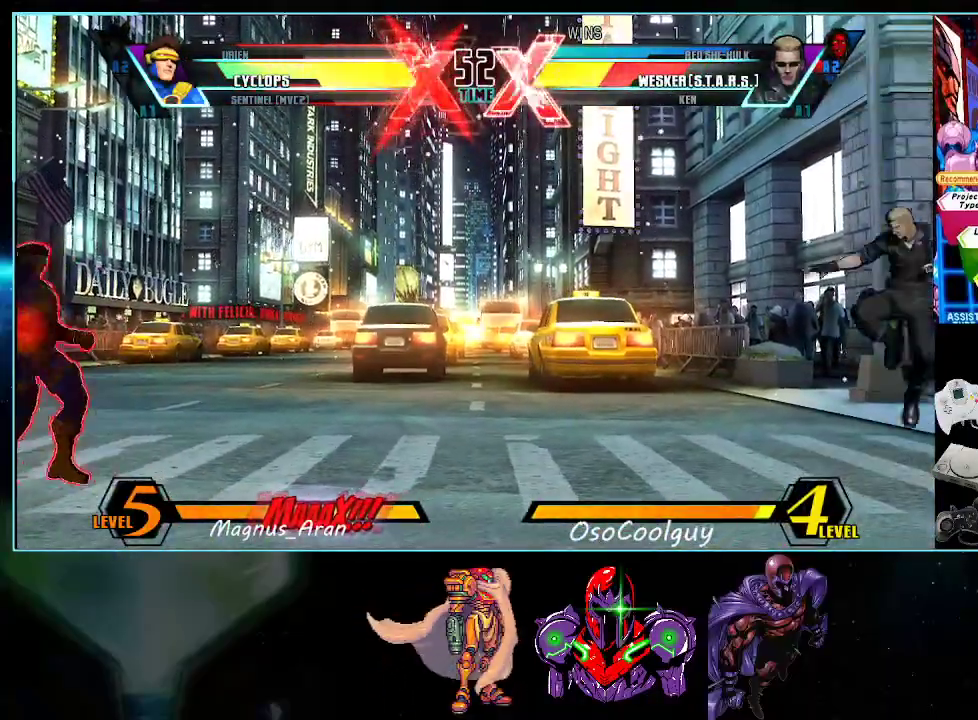
Gameplay with a controller (Nintendo layout); each line is a JSON object with the inputs held at the frame after it. "events" lists button and stick changes between this image and that frame as [ms after this image, input, new state], when the widget could be followed in between. Not read: L3 R3.
{"buttons": ["DPAD_LEFT"], "events": [[17, "DPAD_RIGHT", "down"], [50, "B", "down"], [150, "B", "up"], [167, "DPAD_RIGHT", "up"], [200, "DPAD_LEFT", "down"]]}
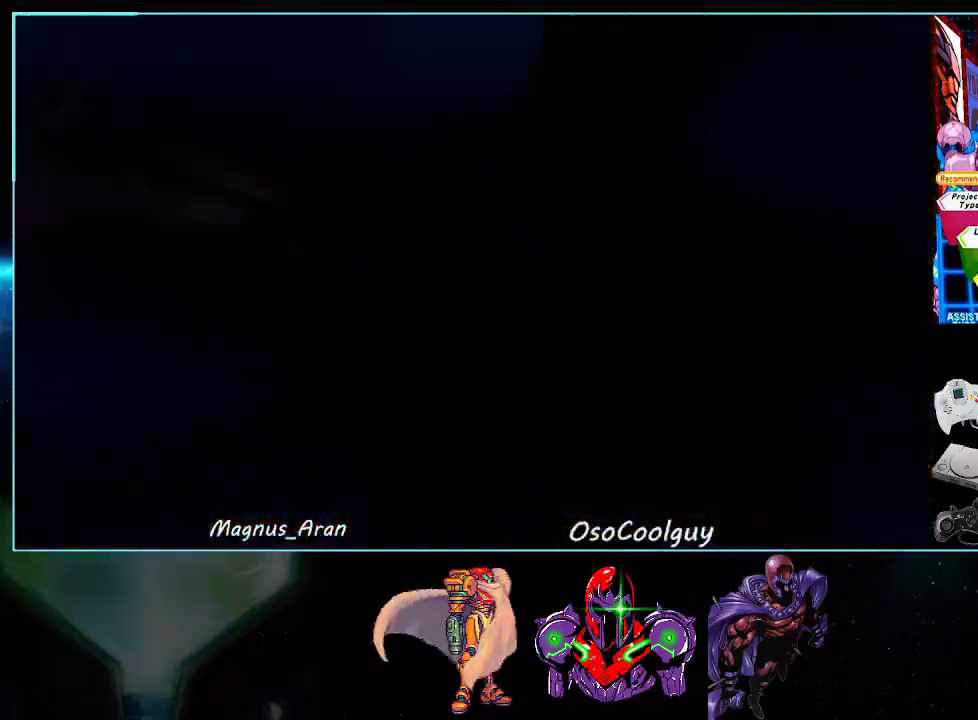
{"buttons": ["DPAD_LEFT"], "events": []}
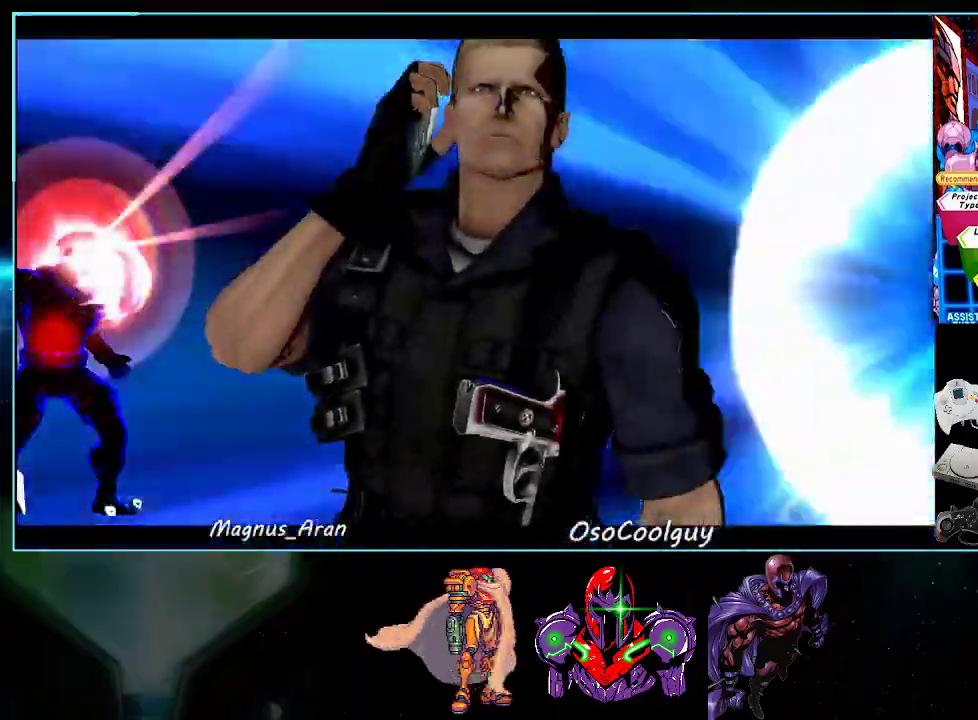
{"buttons": ["DPAD_LEFT"], "events": []}
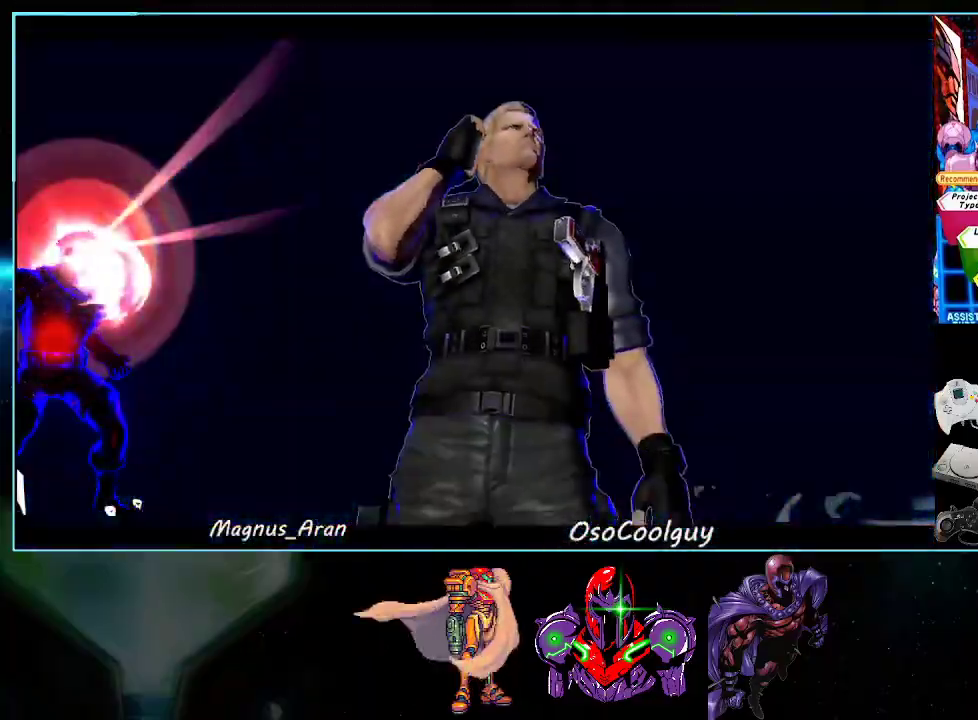
{"buttons": ["DPAD_LEFT"], "events": []}
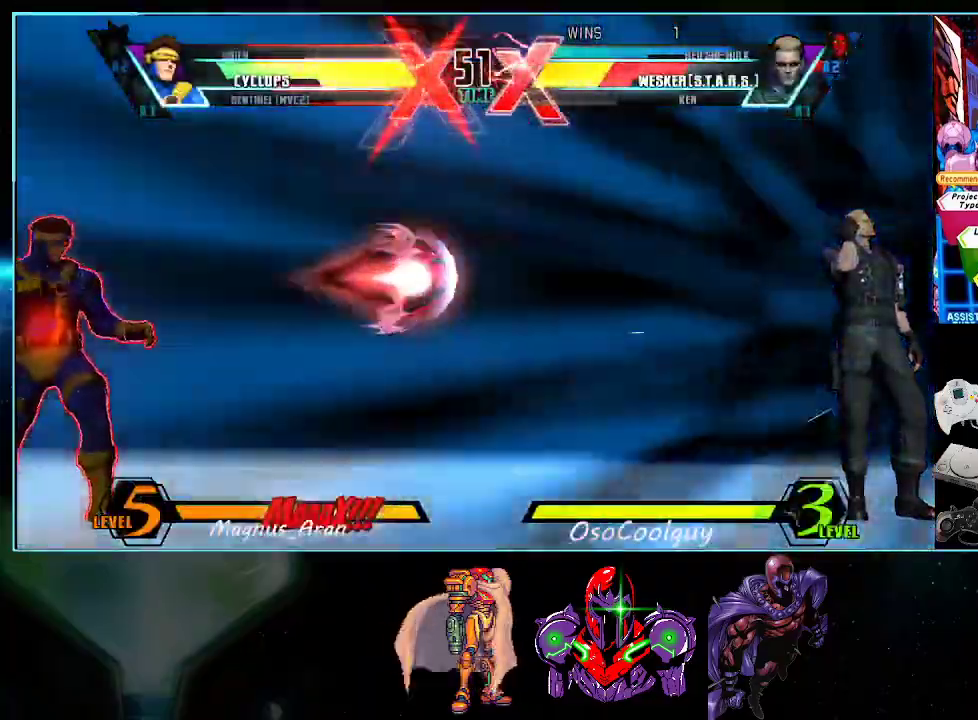
{"buttons": ["DPAD_UP", "DPAD_LEFT"], "events": [[150, "DPAD_DOWN", "down"], [167, "DPAD_LEFT", "up"], [233, "DPAD_DOWN", "up"], [233, "DPAD_LEFT", "down"], [267, "DPAD_UP", "down"]]}
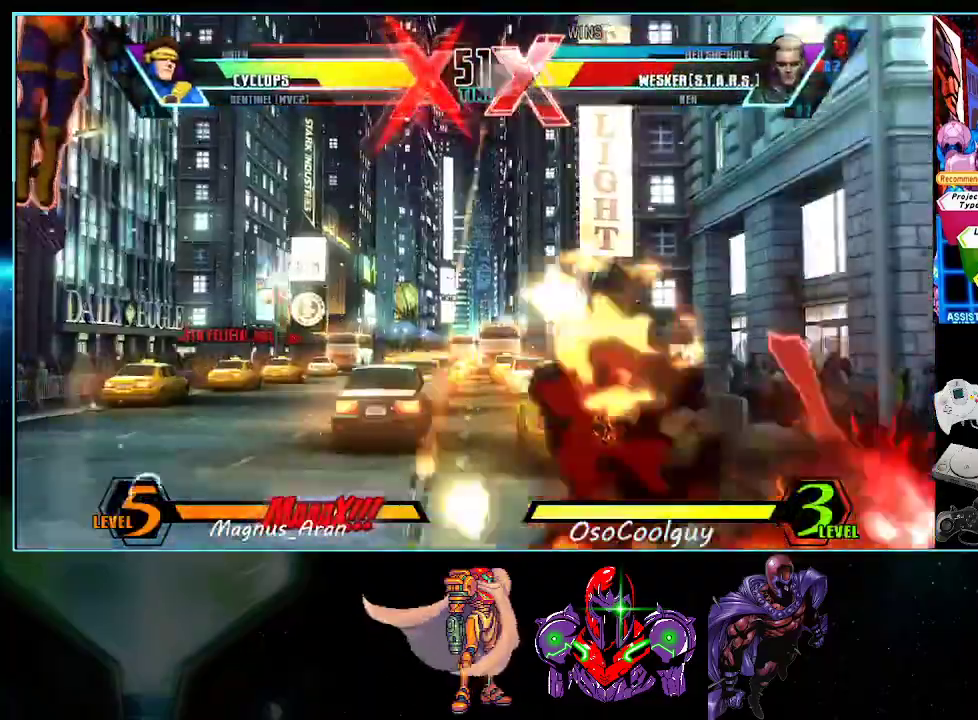
{"buttons": ["DPAD_LEFT"], "events": [[117, "DPAD_UP", "up"]]}
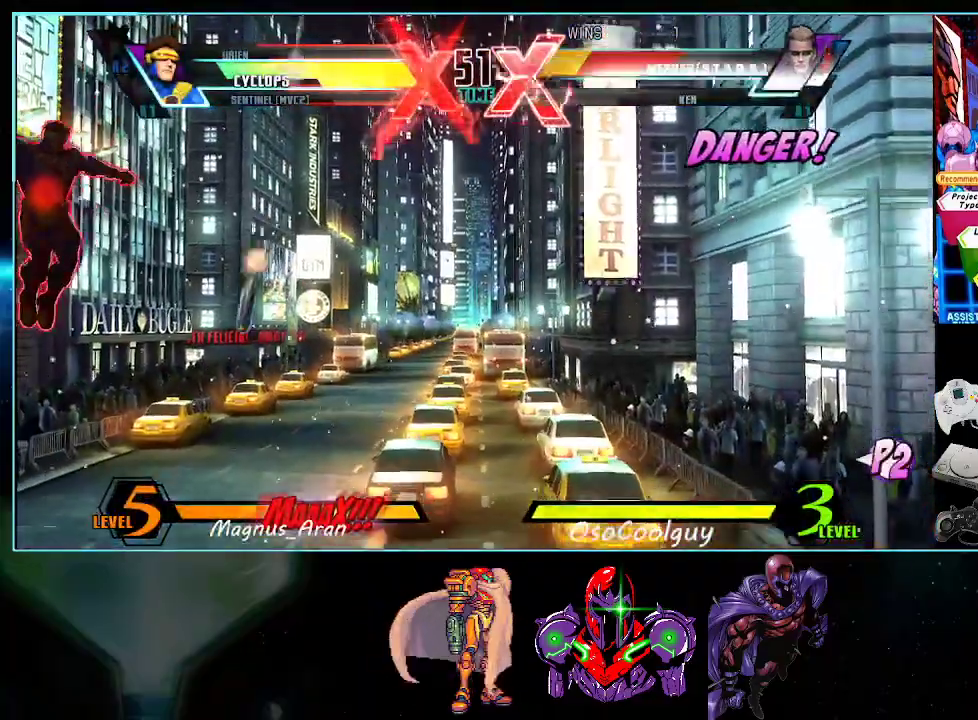
{"buttons": ["DPAD_LEFT"], "events": []}
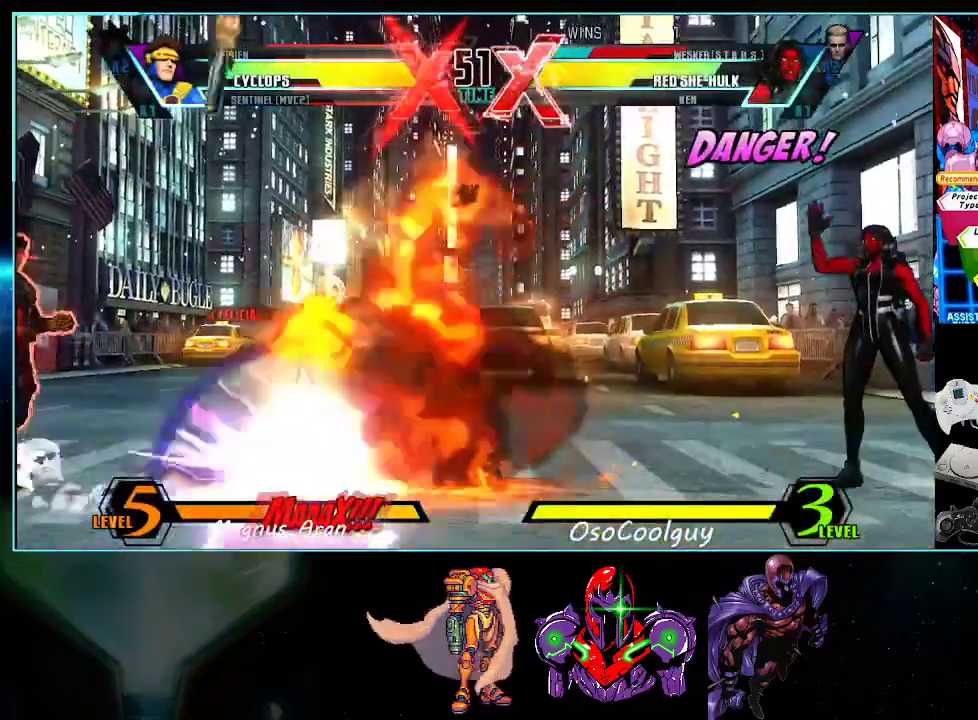
{"buttons": ["X", "Y", "DPAD_LEFT"], "events": [[267, "X", "down"], [267, "Y", "down"]]}
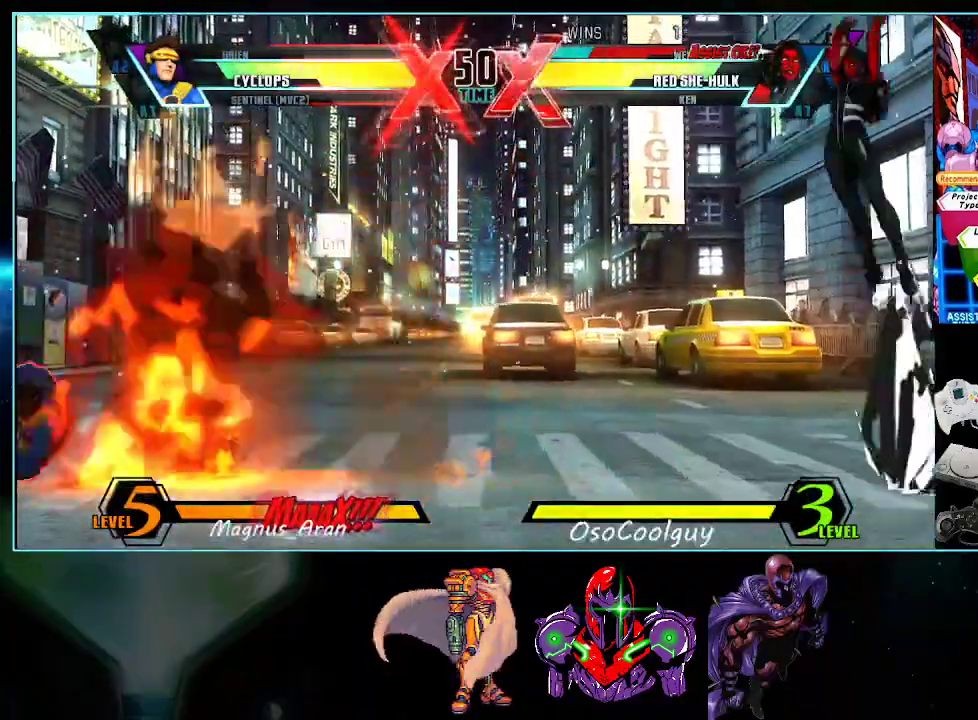
{"buttons": ["DPAD_LEFT"], "events": [[83, "X", "up"], [83, "Y", "up"]]}
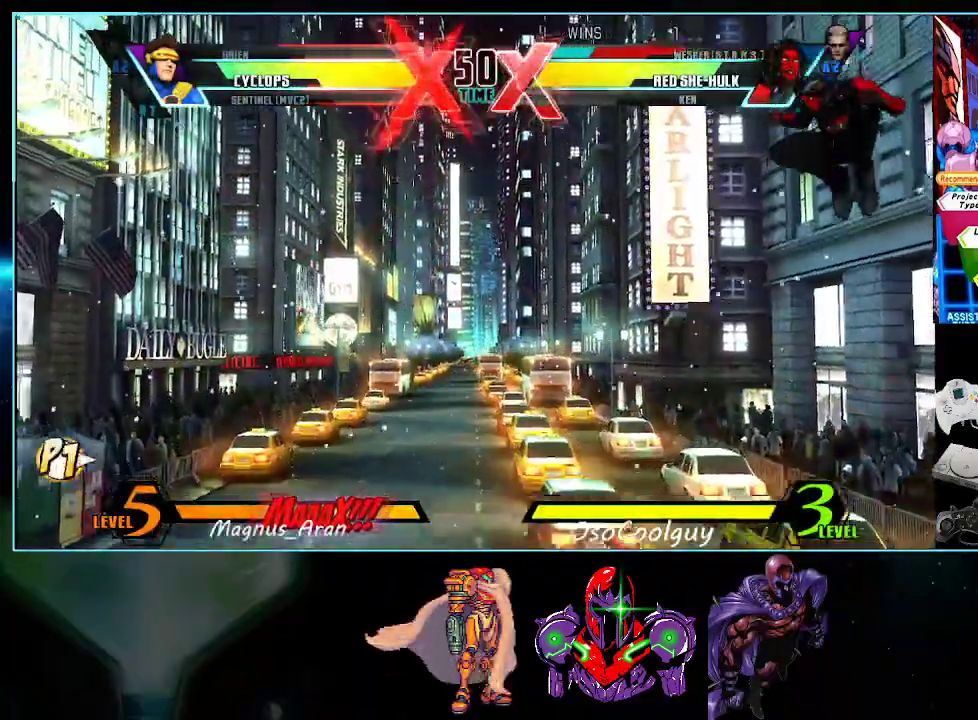
{"buttons": ["DPAD_LEFT"], "events": []}
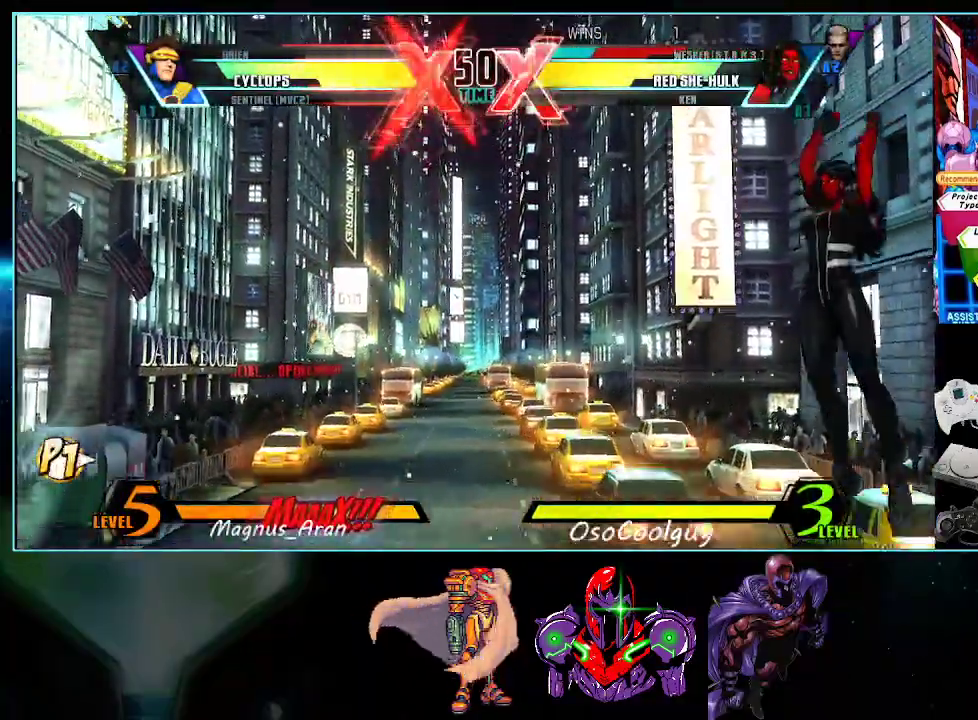
{"buttons": [], "events": [[300, "DPAD_DOWN", "down"], [333, "DPAD_LEFT", "up"], [367, "DPAD_DOWN", "up"], [367, "DPAD_RIGHT", "down"], [417, "Y", "down"], [450, "DPAD_RIGHT", "up"], [450, "Y", "up"]]}
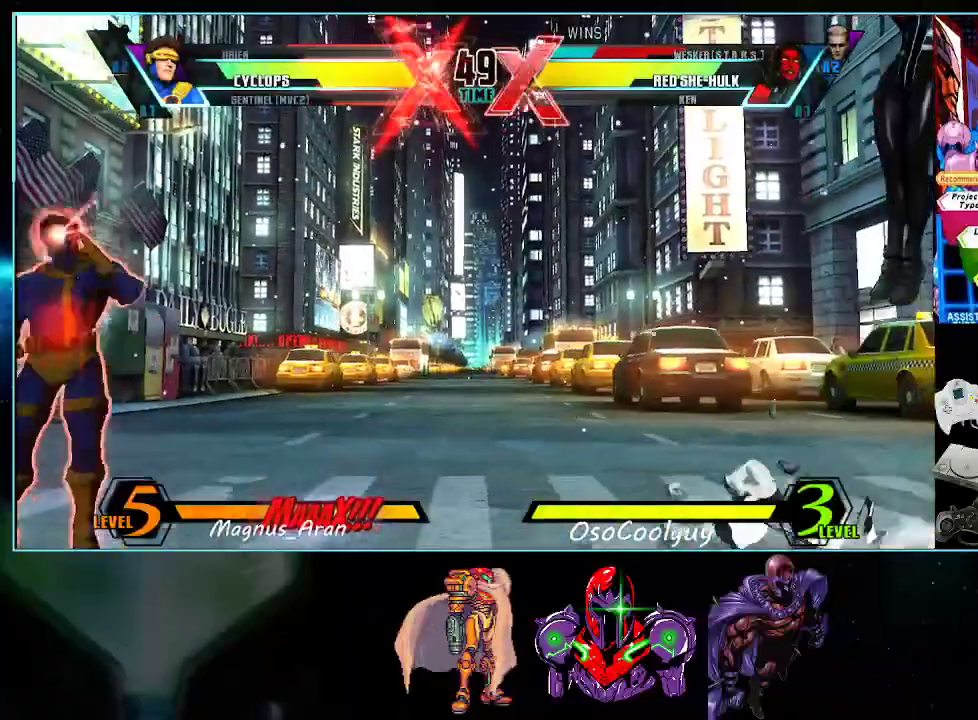
{"buttons": ["DPAD_LEFT"], "events": [[83, "DPAD_LEFT", "down"]]}
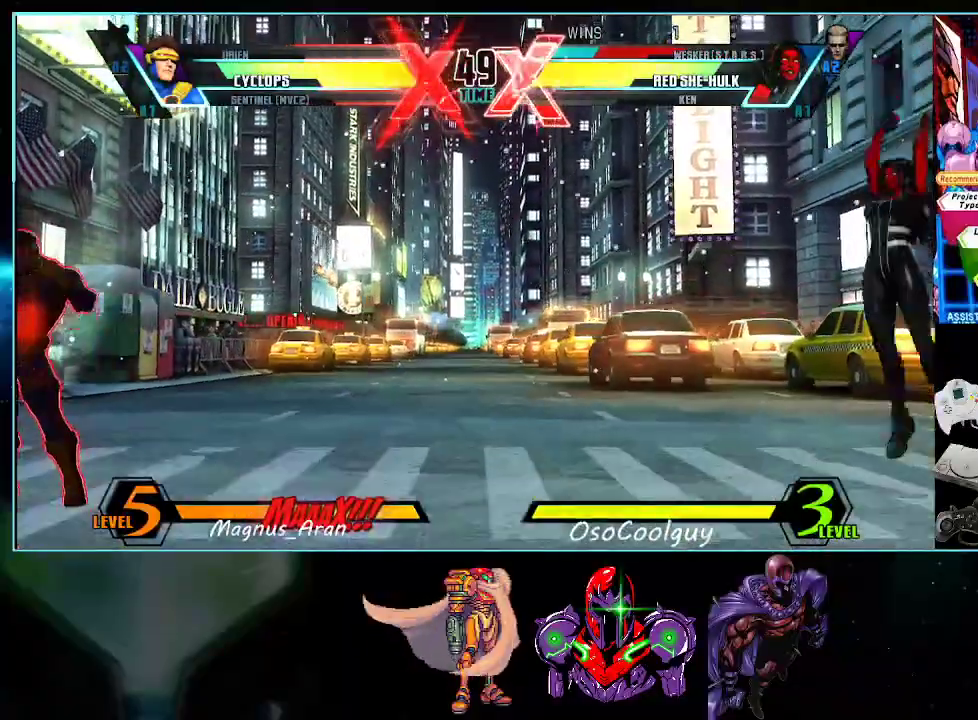
{"buttons": ["DPAD_LEFT"], "events": [[50, "DPAD_DOWN", "down"], [50, "DPAD_LEFT", "up"], [117, "DPAD_DOWN", "up"], [117, "DPAD_RIGHT", "down"], [183, "B", "down"], [200, "DPAD_RIGHT", "up"], [233, "B", "up"], [300, "DPAD_LEFT", "down"]]}
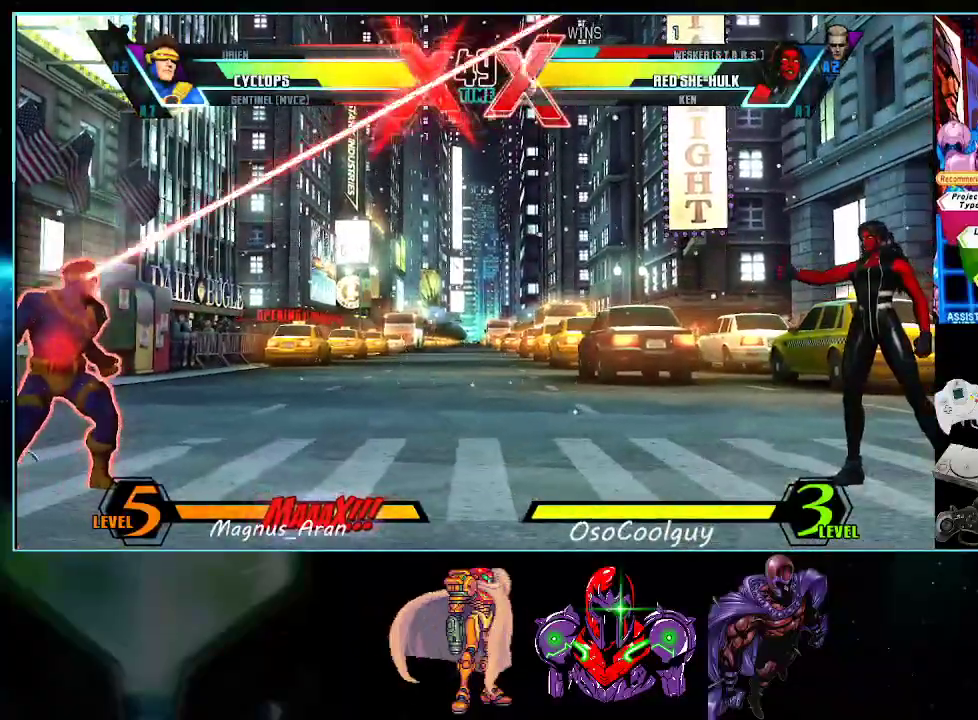
{"buttons": ["DPAD_LEFT"], "events": []}
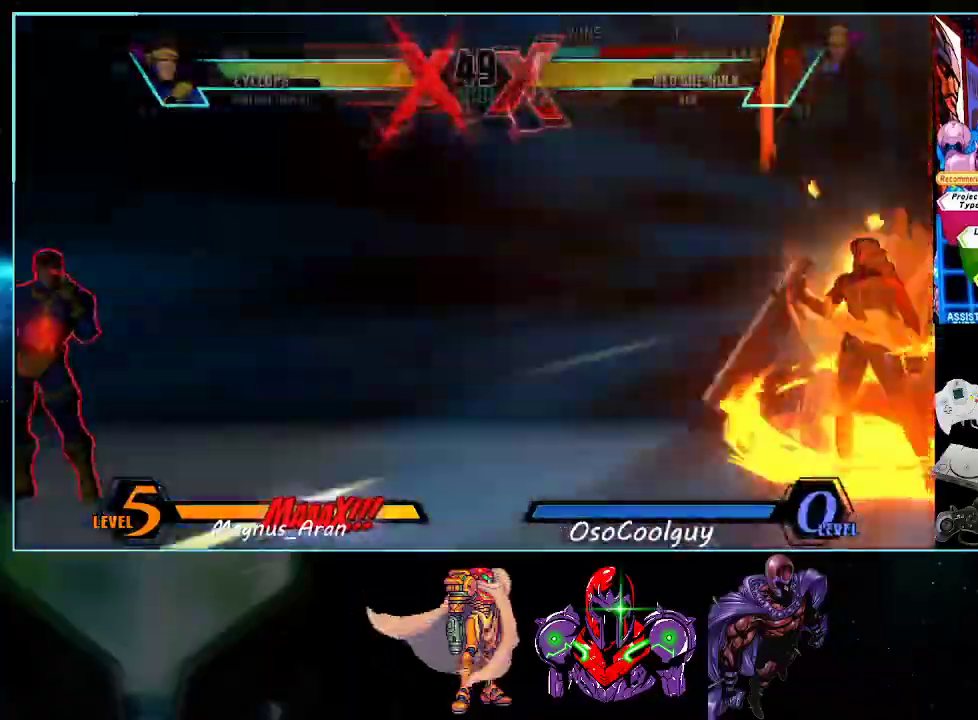
{"buttons": ["DPAD_LEFT"], "events": []}
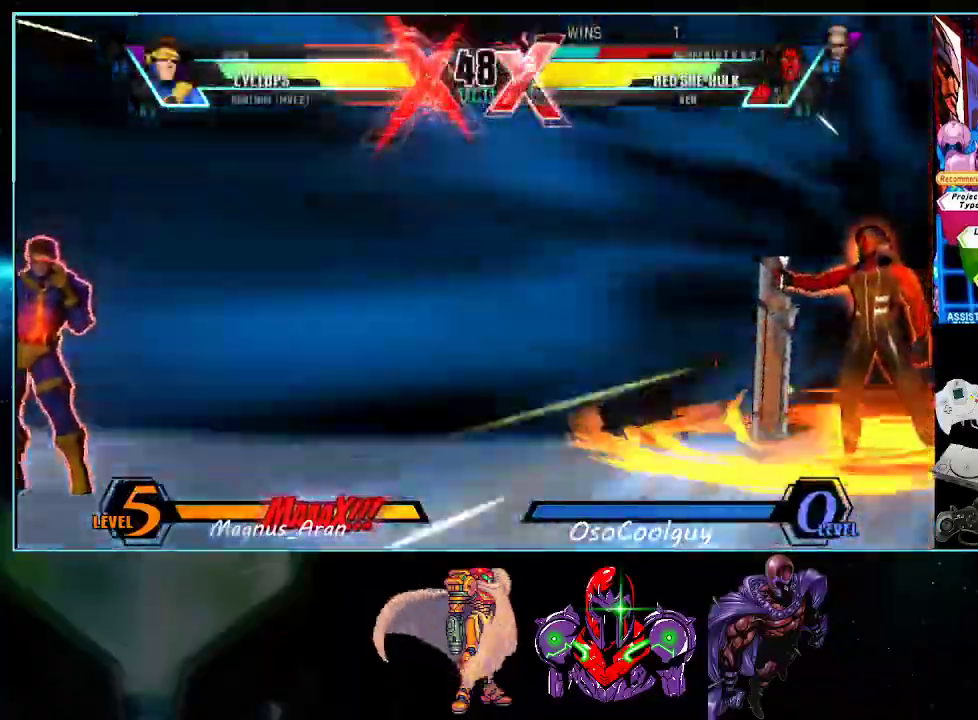
{"buttons": ["DPAD_LEFT"], "events": []}
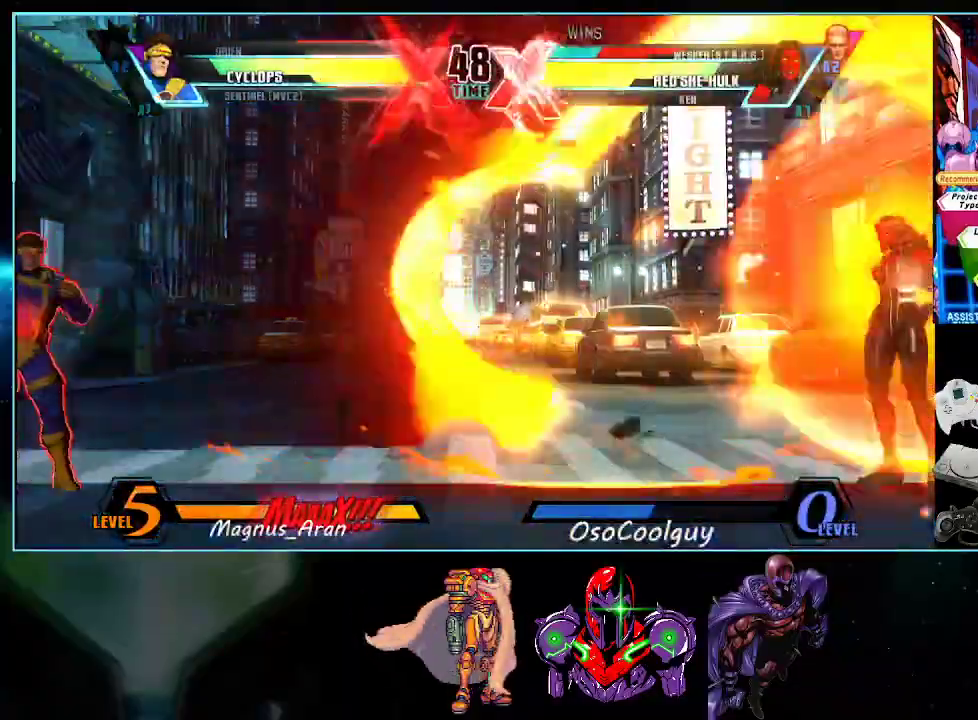
{"buttons": ["DPAD_LEFT"], "events": [[117, "DPAD_DOWN", "down"], [117, "DPAD_LEFT", "up"], [167, "DPAD_DOWN", "up"], [167, "DPAD_RIGHT", "down"], [200, "X", "down"], [267, "DPAD_RIGHT", "up"], [267, "X", "up"], [333, "DPAD_LEFT", "down"]]}
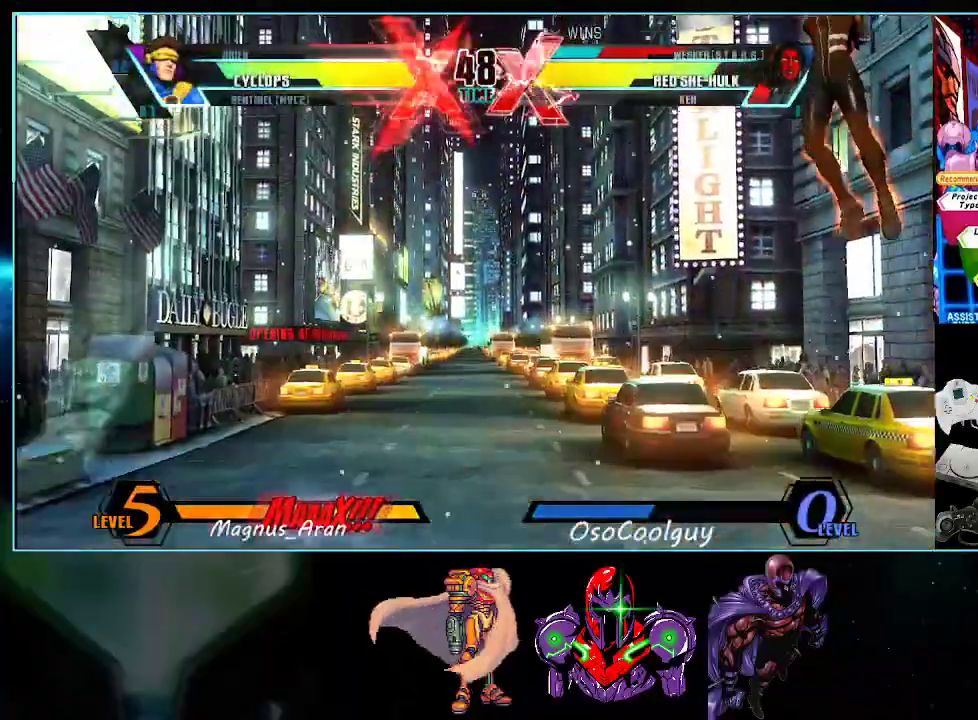
{"buttons": ["DPAD_RIGHT"], "events": [[417, "DPAD_LEFT", "up"], [483, "DPAD_RIGHT", "down"]]}
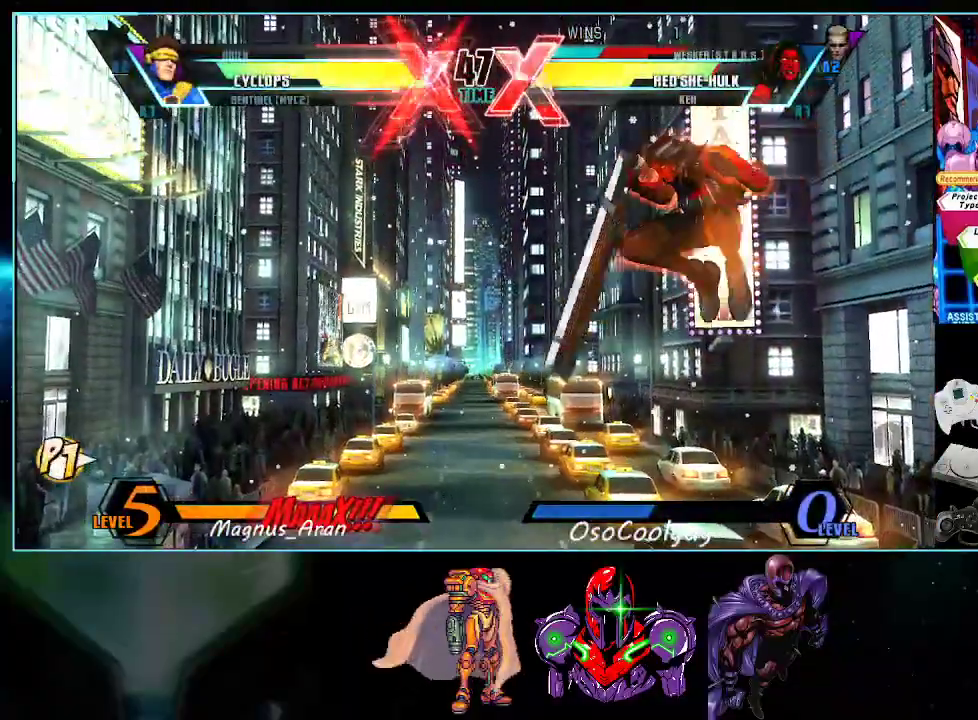
{"buttons": ["DPAD_RIGHT"], "events": [[167, "X", "down"], [167, "Y", "down"], [233, "X", "up"], [233, "Y", "up"]]}
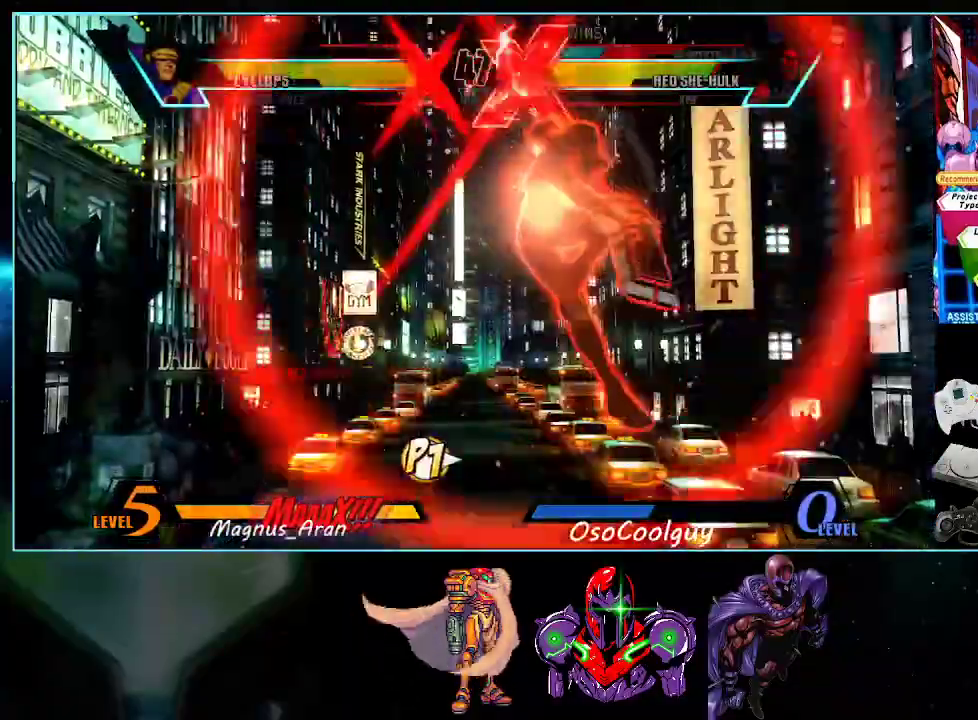
{"buttons": ["DPAD_RIGHT"], "events": [[17, "DPAD_RIGHT", "up"], [50, "DPAD_LEFT", "down"], [50, "DPAD_UP", "down"], [200, "DPAD_LEFT", "up"], [200, "DPAD_UP", "up"], [233, "DPAD_RIGHT", "down"], [383, "DPAD_RIGHT", "up"], [417, "DPAD_LEFT", "down"], [450, "DPAD_LEFT", "up"], [483, "DPAD_RIGHT", "down"]]}
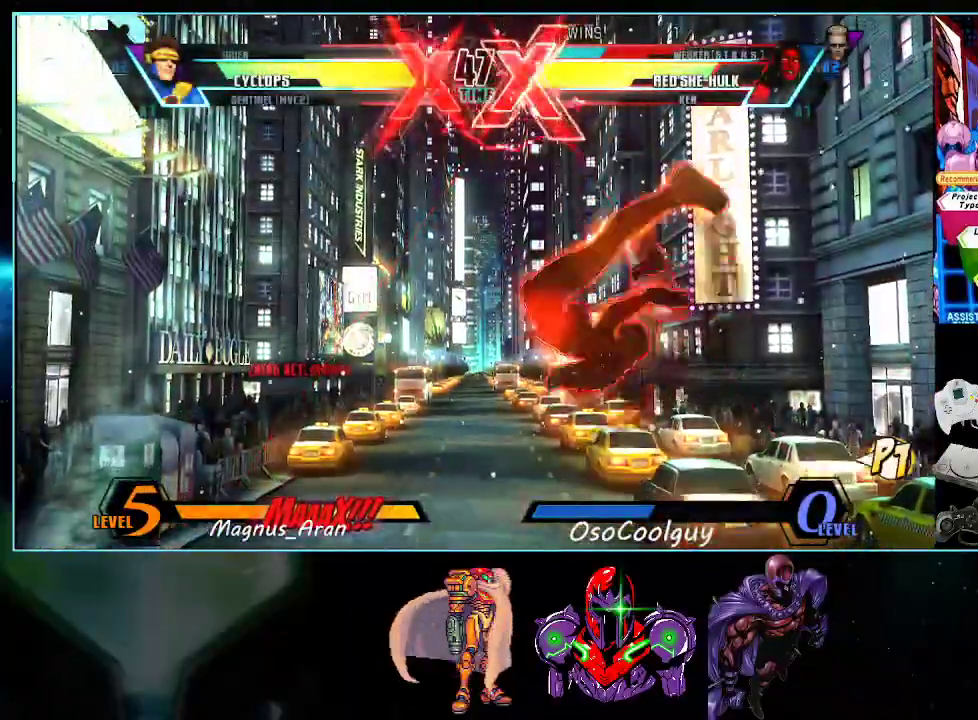
{"buttons": ["DPAD_UP", "DPAD_LEFT"], "events": [[367, "DPAD_RIGHT", "up"], [383, "DPAD_LEFT", "down"], [383, "DPAD_UP", "down"]]}
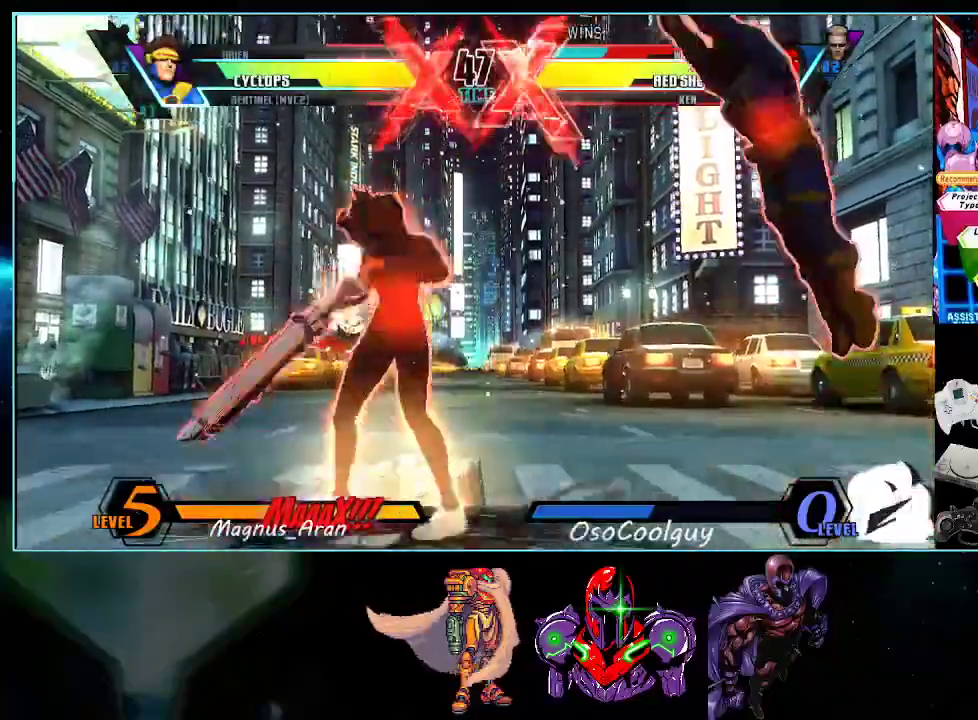
{"buttons": ["DPAD_LEFT"], "events": [[83, "DPAD_LEFT", "up"], [83, "DPAD_RIGHT", "down"], [83, "DPAD_UP", "up"], [150, "DPAD_DOWN", "down"], [383, "B", "down"], [417, "DPAD_DOWN", "up"], [417, "DPAD_RIGHT", "up"], [450, "DPAD_LEFT", "down"], [483, "B", "up"]]}
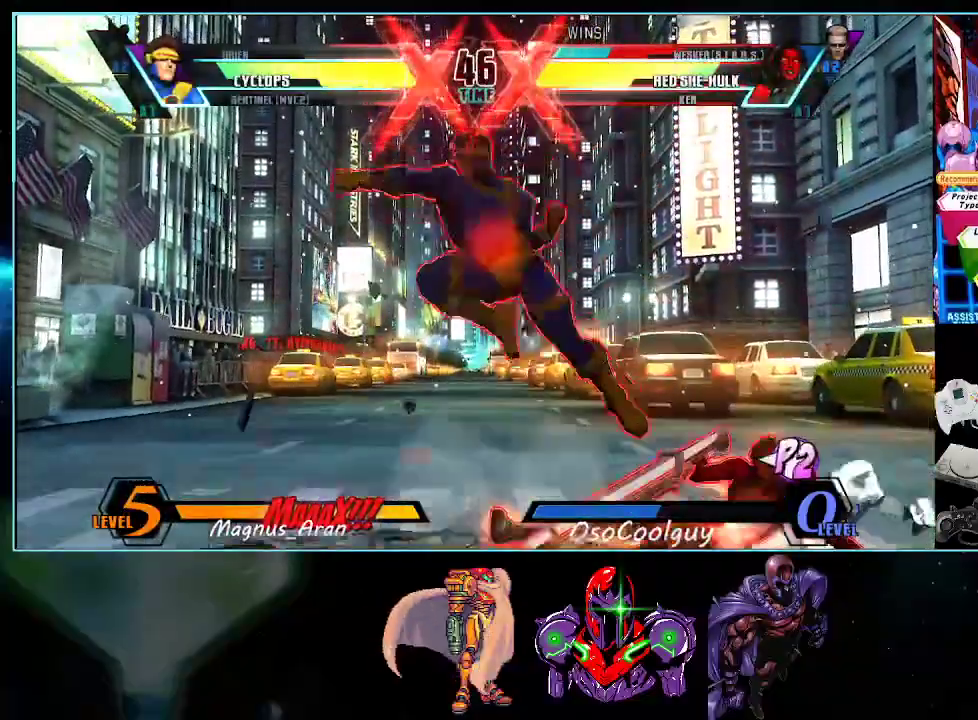
{"buttons": ["DPAD_DOWN", "DPAD_LEFT"], "events": [[83, "DPAD_UP", "down"], [300, "DPAD_UP", "up"], [367, "DPAD_DOWN", "down"]]}
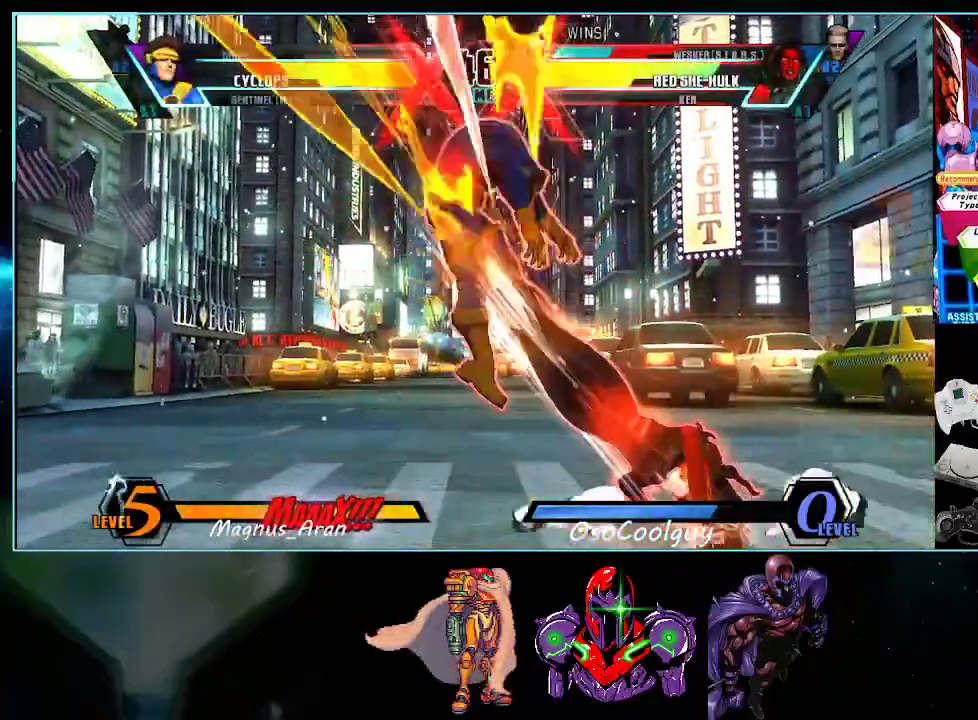
{"buttons": ["DPAD_DOWN", "DPAD_LEFT"], "events": [[333, "A", "down"], [333, "Y", "down"], [417, "A", "up"], [417, "Y", "up"]]}
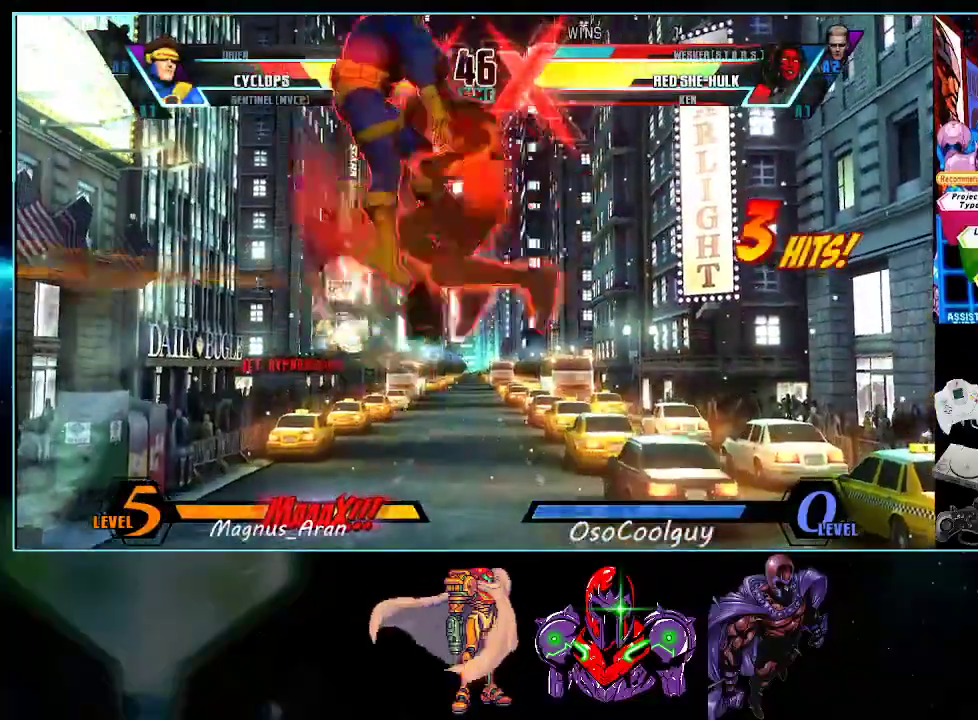
{"buttons": ["DPAD_DOWN", "DPAD_LEFT"], "events": [[83, "A", "down"], [83, "Y", "down"], [117, "X", "down"], [267, "A", "up"], [267, "X", "up"], [300, "Y", "up"]]}
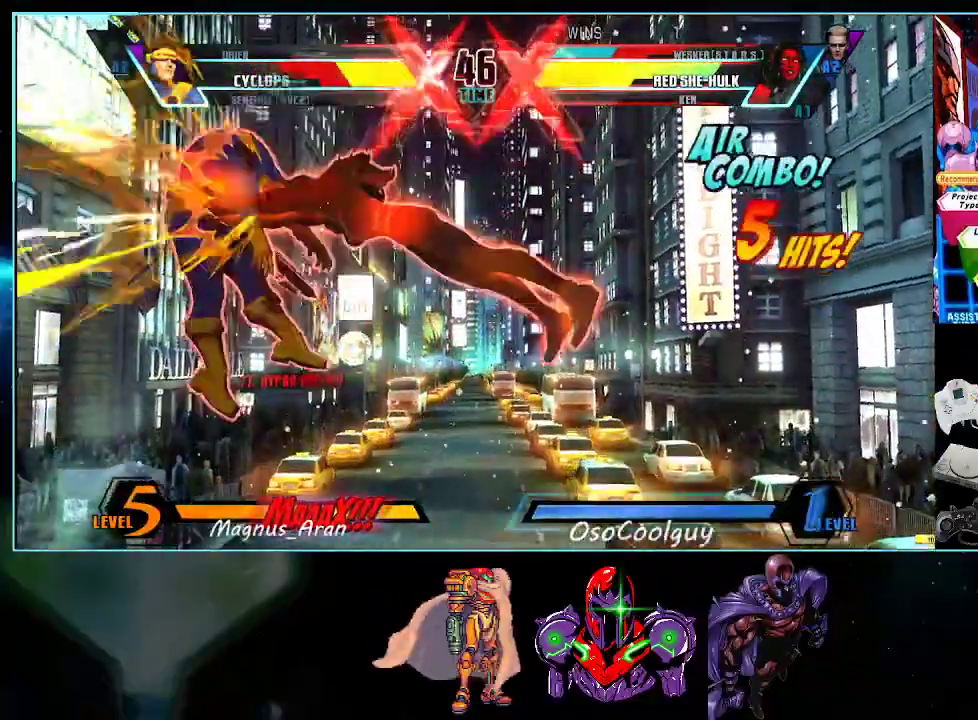
{"buttons": ["DPAD_DOWN", "DPAD_LEFT"], "events": []}
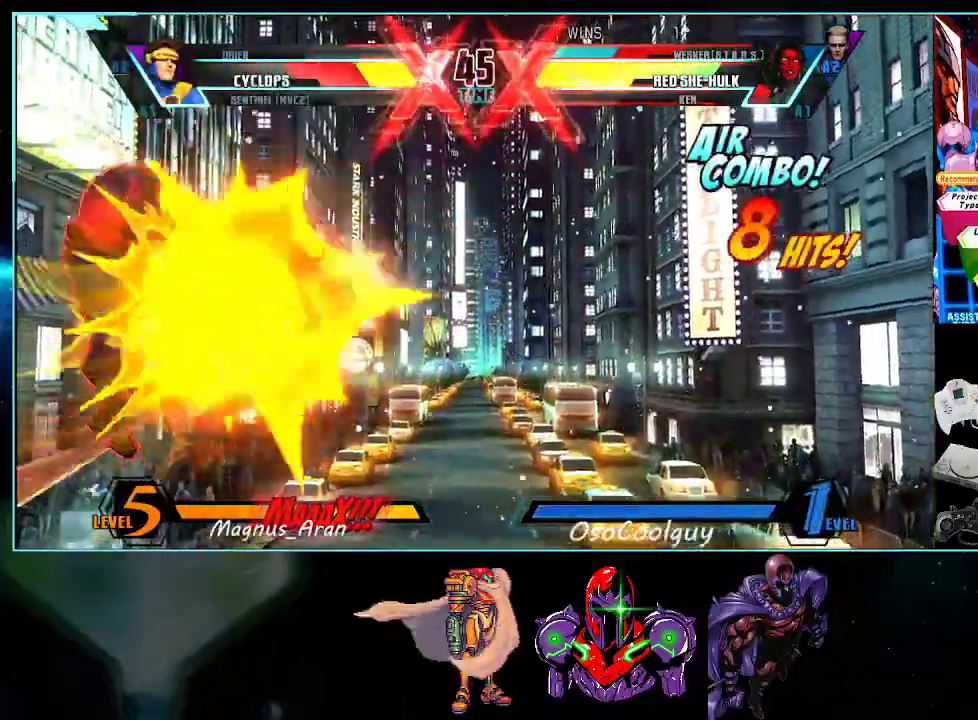
{"buttons": ["DPAD_DOWN", "DPAD_LEFT"], "events": []}
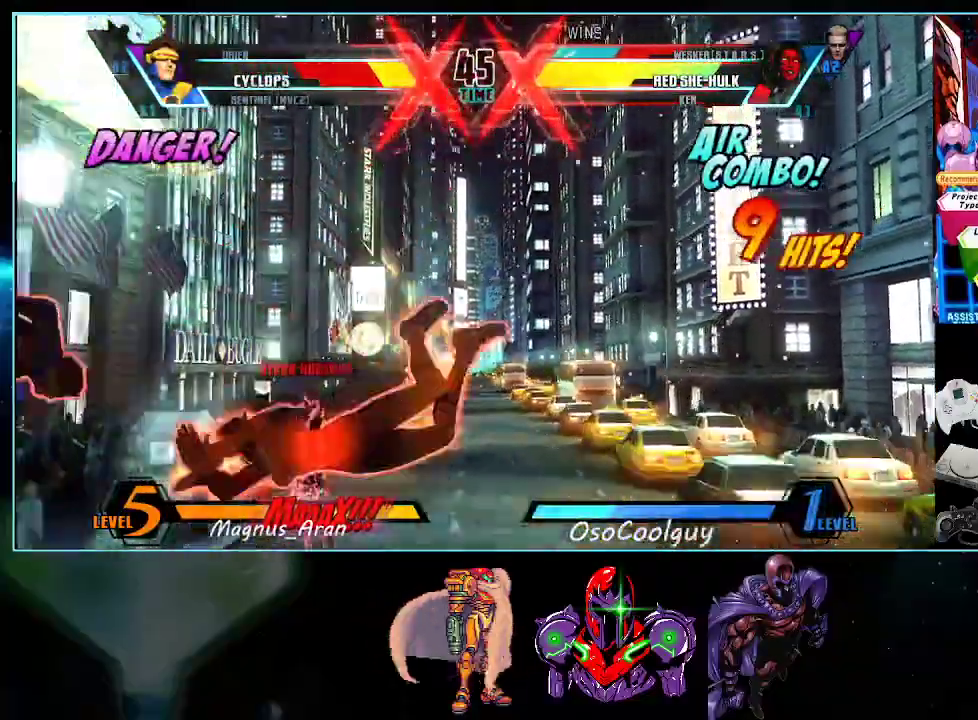
{"buttons": ["DPAD_DOWN", "DPAD_LEFT"], "events": [[50, "DPAD_DOWN", "up"], [83, "DPAD_LEFT", "up"], [333, "DPAD_LEFT", "down"], [367, "DPAD_DOWN", "down"]]}
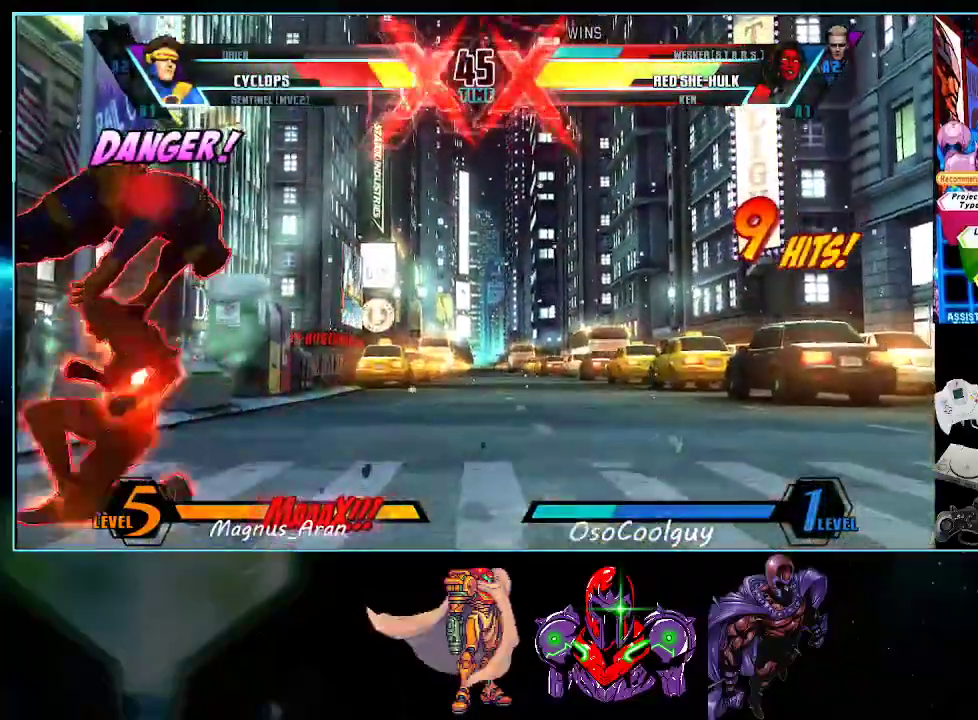
{"buttons": ["DPAD_DOWN", "DPAD_LEFT"], "events": []}
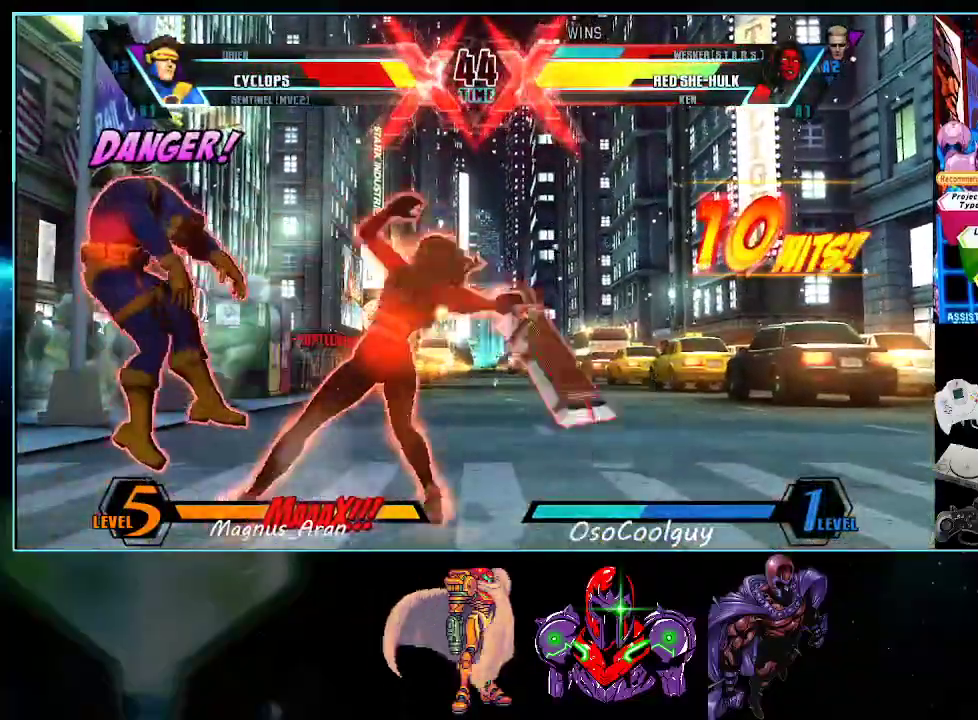
{"buttons": ["DPAD_DOWN", "DPAD_LEFT"], "events": []}